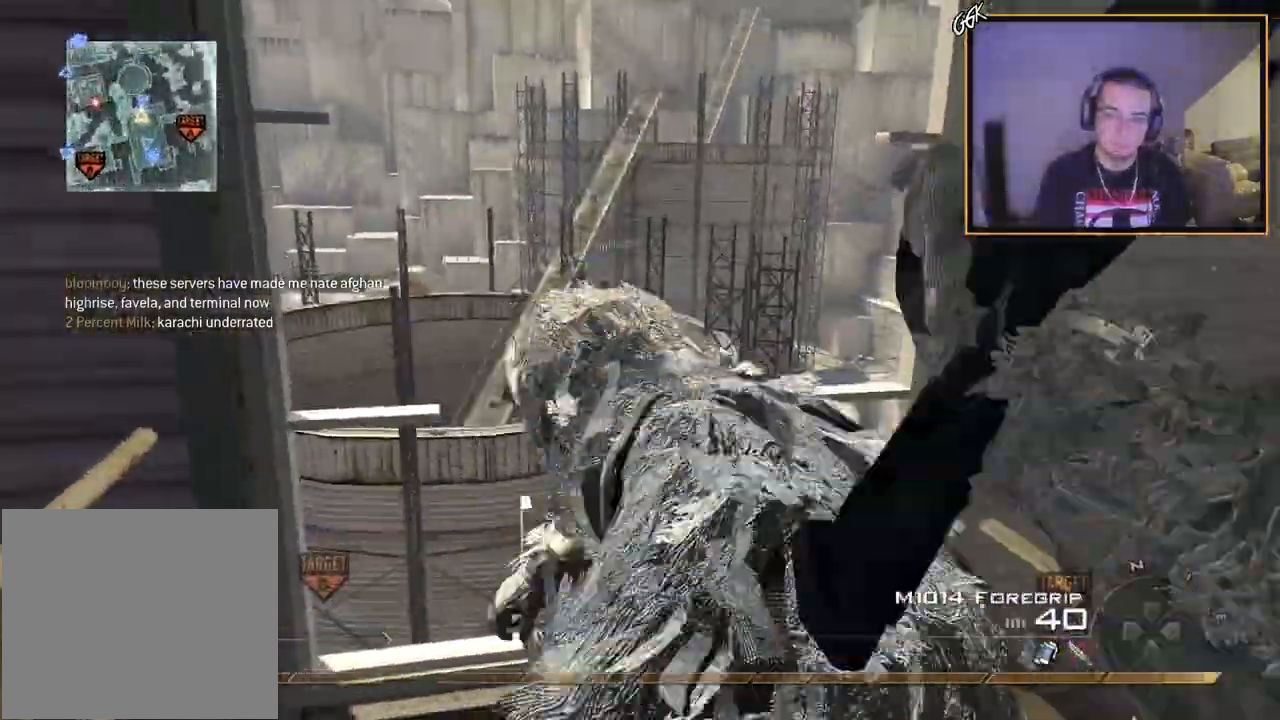
Gameplay with a controller (PlayStation layout); each line is a JSON object with the inputs held at the frame after it. "events" lists button and stick changes between this image and that frame as [ms after this image, input, new state], when the widget could be followed in between.
{"buttons": [], "left_stick": "center", "right_stick": "center", "events": [[284, "left_stick", "down"], [467, "left_stick", "center"]]}
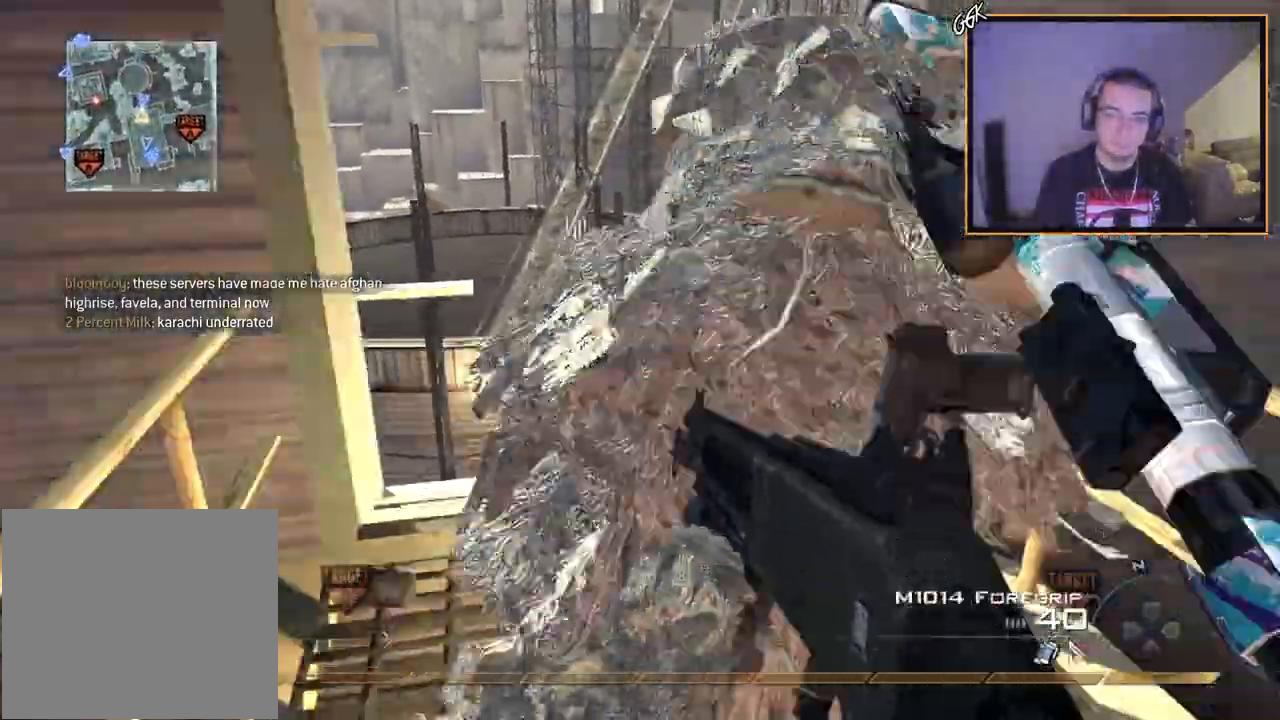
{"buttons": ["L3"], "left_stick": "up", "right_stick": "up-left", "events": [[50, "right_stick", "up-right"], [116, "right_stick", "center"], [183, "left_stick", "up"], [317, "R2", "down"], [333, "right_stick", "up-left"], [350, "TRIANGLE", "down"], [367, "L3", "down"], [417, "TRIANGLE", "up"], [433, "R2", "up"]]}
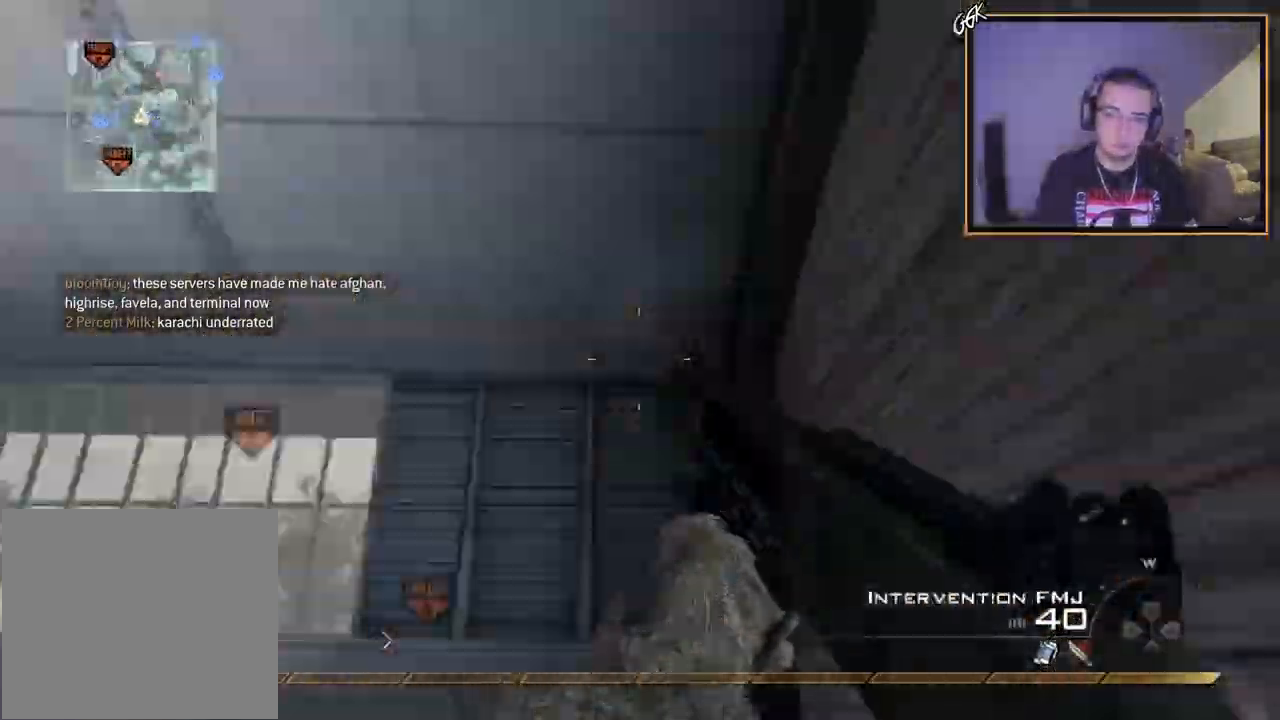
{"buttons": ["CROSS"], "left_stick": "up", "right_stick": "right", "events": [[84, "right_stick", "left"], [184, "right_stick", "down-left"], [334, "right_stick", "down-right"], [384, "right_stick", "right"], [417, "CROSS", "down"], [417, "L3", "up"]]}
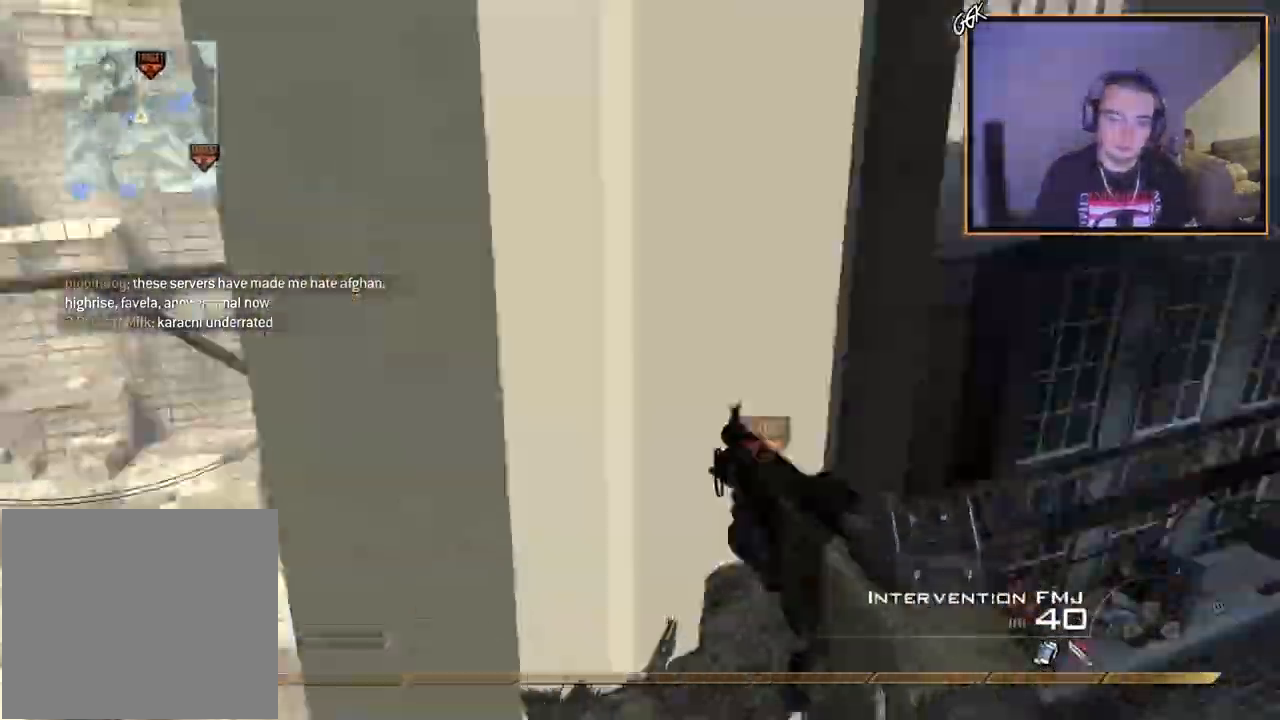
{"buttons": [], "left_stick": "center", "right_stick": "right", "events": [[33, "CROSS", "up"], [383, "TRIANGLE", "down"], [383, "left_stick", "center"], [450, "TRIANGLE", "up"]]}
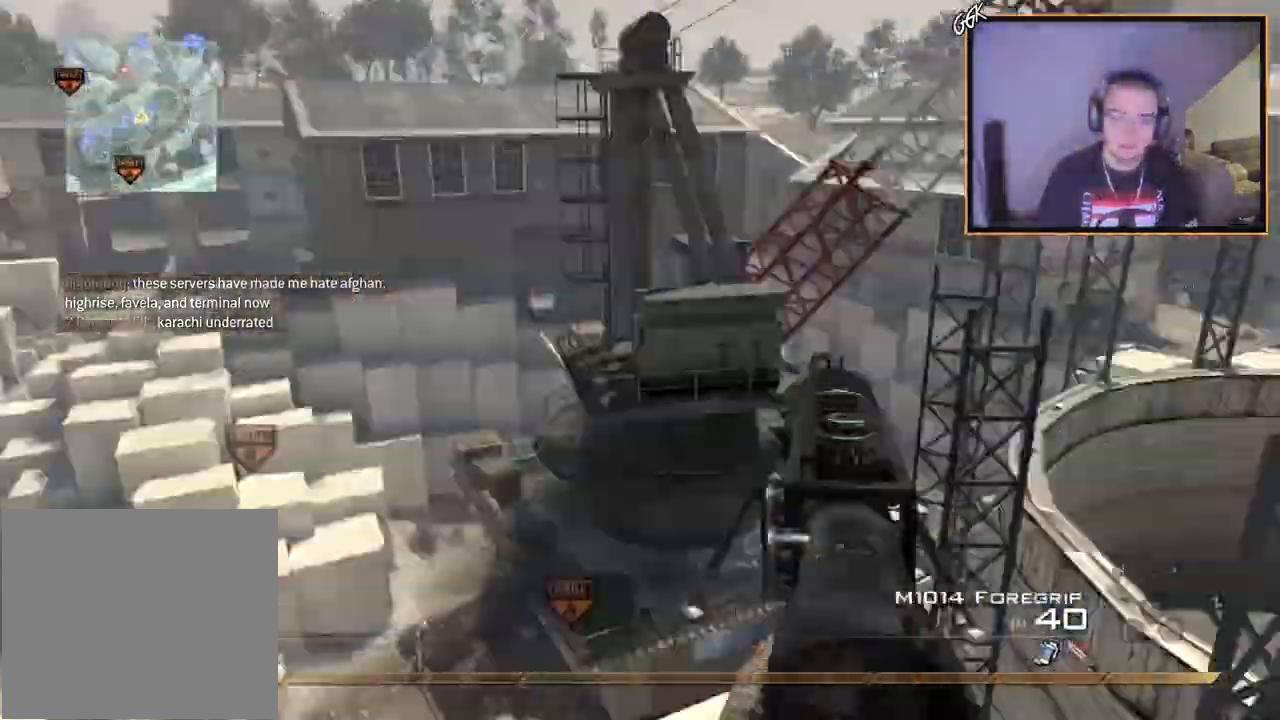
{"buttons": [], "left_stick": "center", "right_stick": "right", "events": [[17, "TRIANGLE", "down"], [33, "R2", "down"], [50, "SQUARE", "down"], [67, "TRIANGLE", "up"], [134, "SQUARE", "up"], [217, "R2", "up"], [434, "TRIANGLE", "down"], [484, "TRIANGLE", "up"]]}
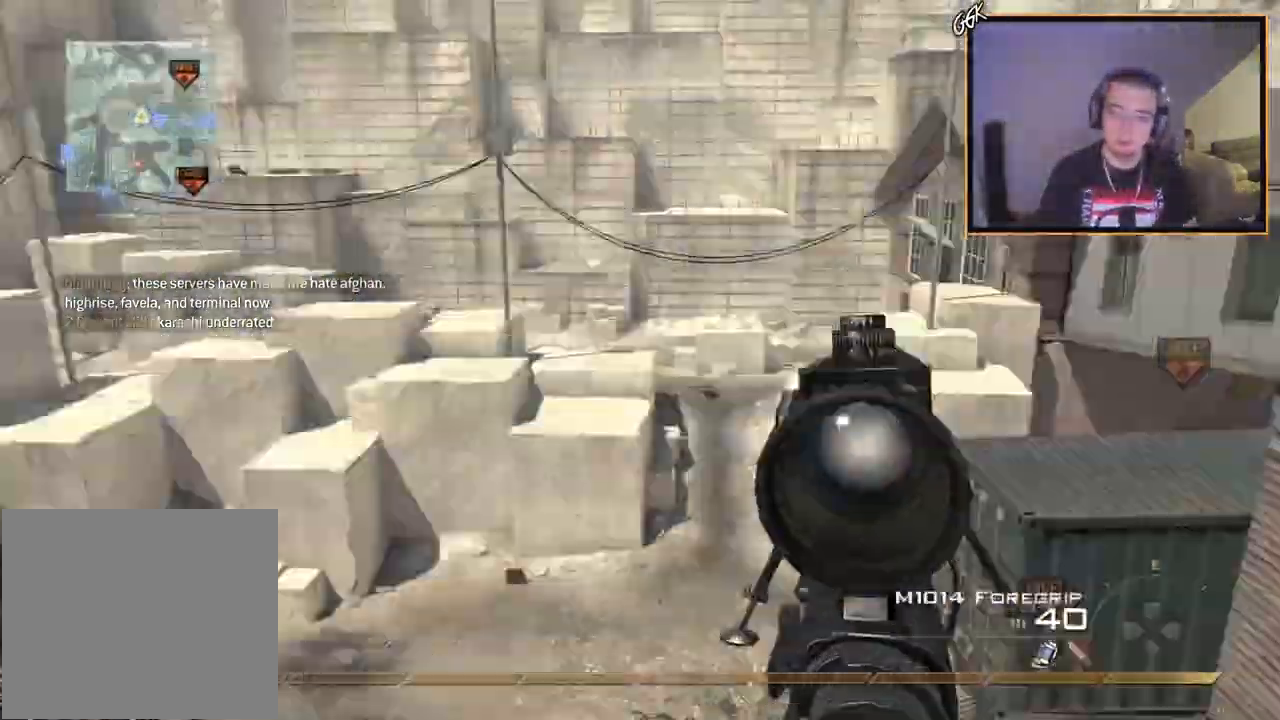
{"buttons": ["R1"], "left_stick": "down-left", "right_stick": "center", "events": [[50, "TRIANGLE", "down"], [133, "TRIANGLE", "up"], [183, "R2", "down"], [233, "R1", "down"], [250, "right_stick", "center"], [317, "left_stick", "down-left"], [450, "R2", "up"]]}
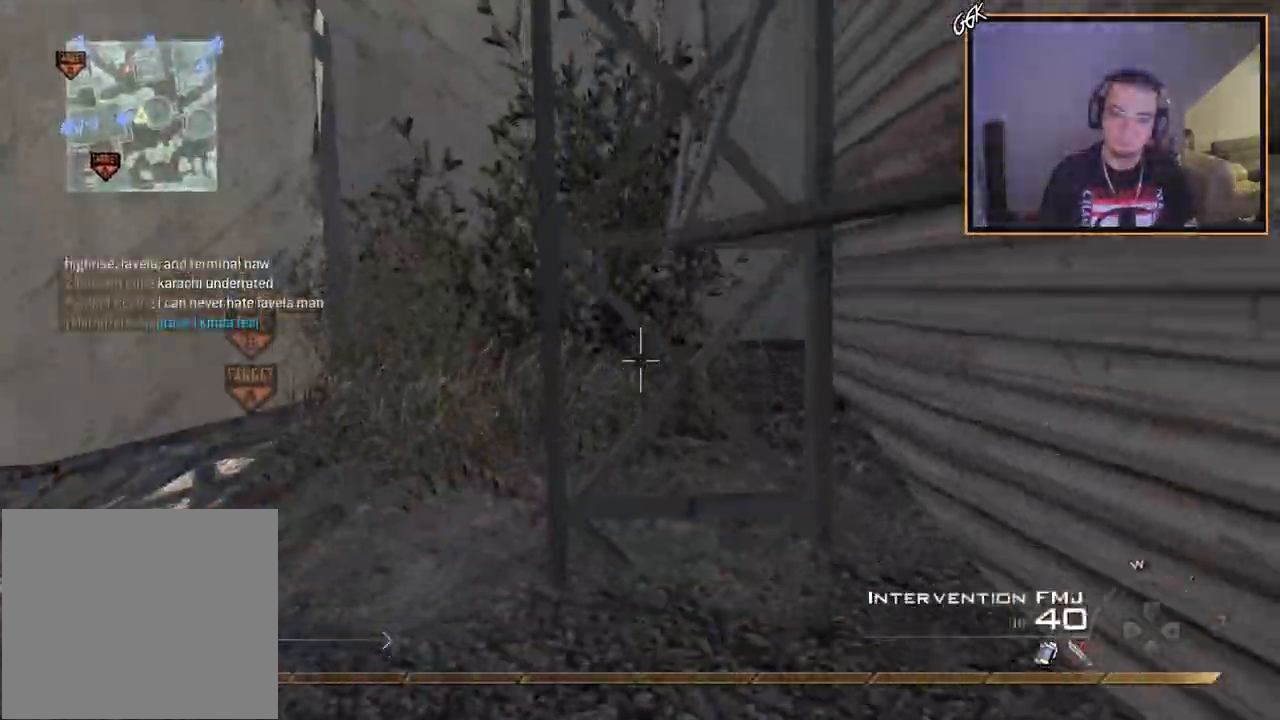
{"buttons": ["TRIANGLE", "R1"], "left_stick": "left", "right_stick": "center", "events": [[417, "left_stick", "left"], [451, "TRIANGLE", "down"]]}
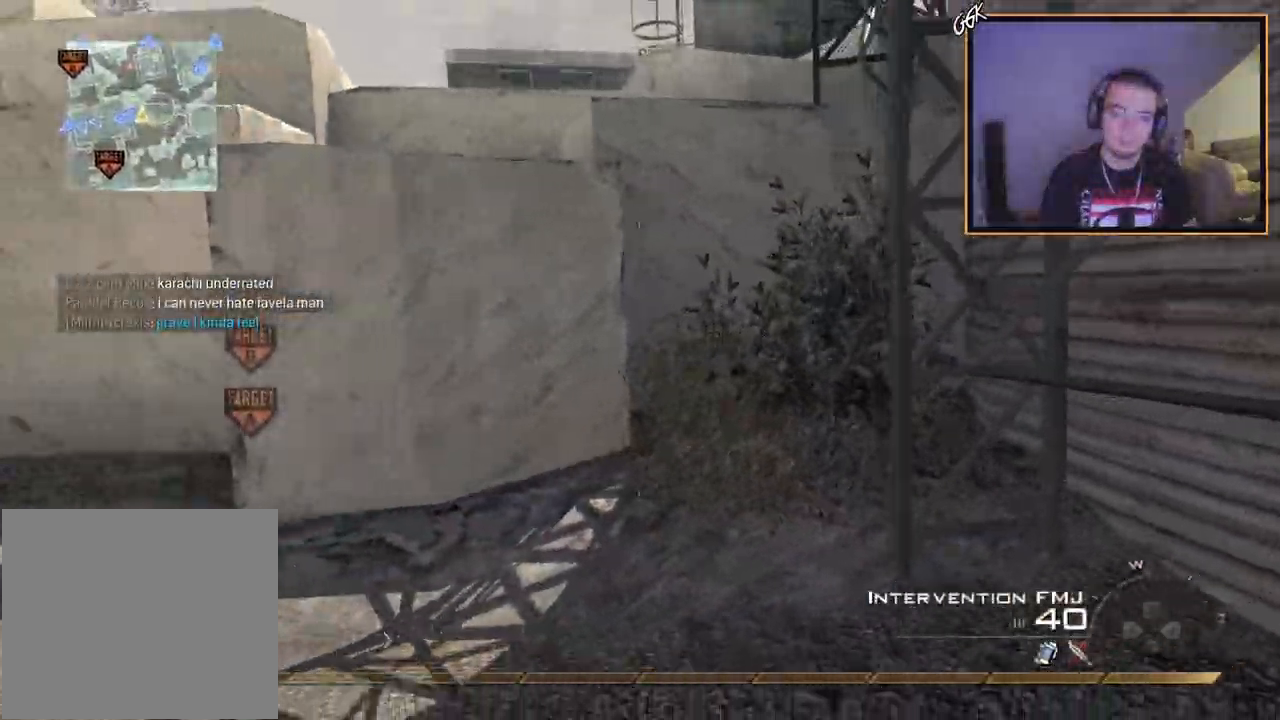
{"buttons": [], "left_stick": "down-right", "right_stick": "center", "events": [[50, "TRIANGLE", "up"], [133, "left_stick", "up-left"], [150, "SQUARE", "down"], [233, "R1", "up"], [233, "SQUARE", "up"], [400, "left_stick", "center"], [467, "left_stick", "down-right"]]}
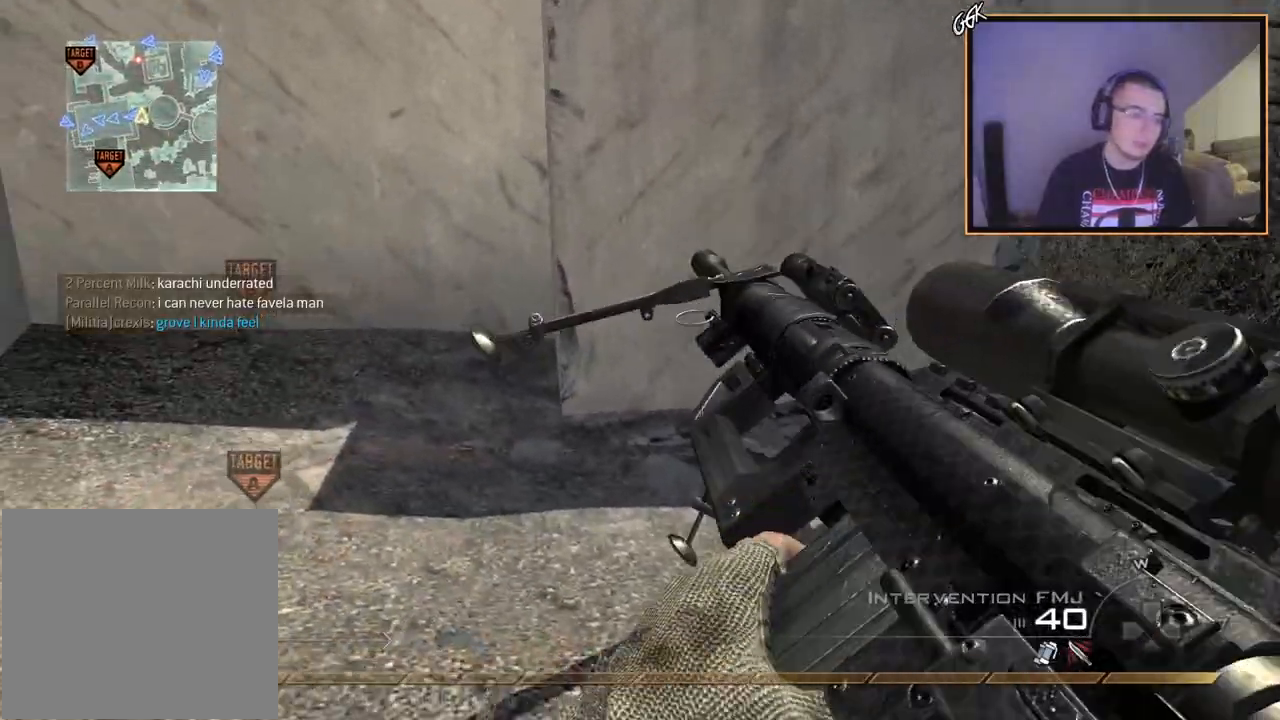
{"buttons": ["DPAD_DOWN"], "left_stick": "center", "right_stick": "center", "events": [[284, "left_stick", "center"], [317, "right_stick", "up-left"], [467, "DPAD_DOWN", "down"], [467, "right_stick", "center"]]}
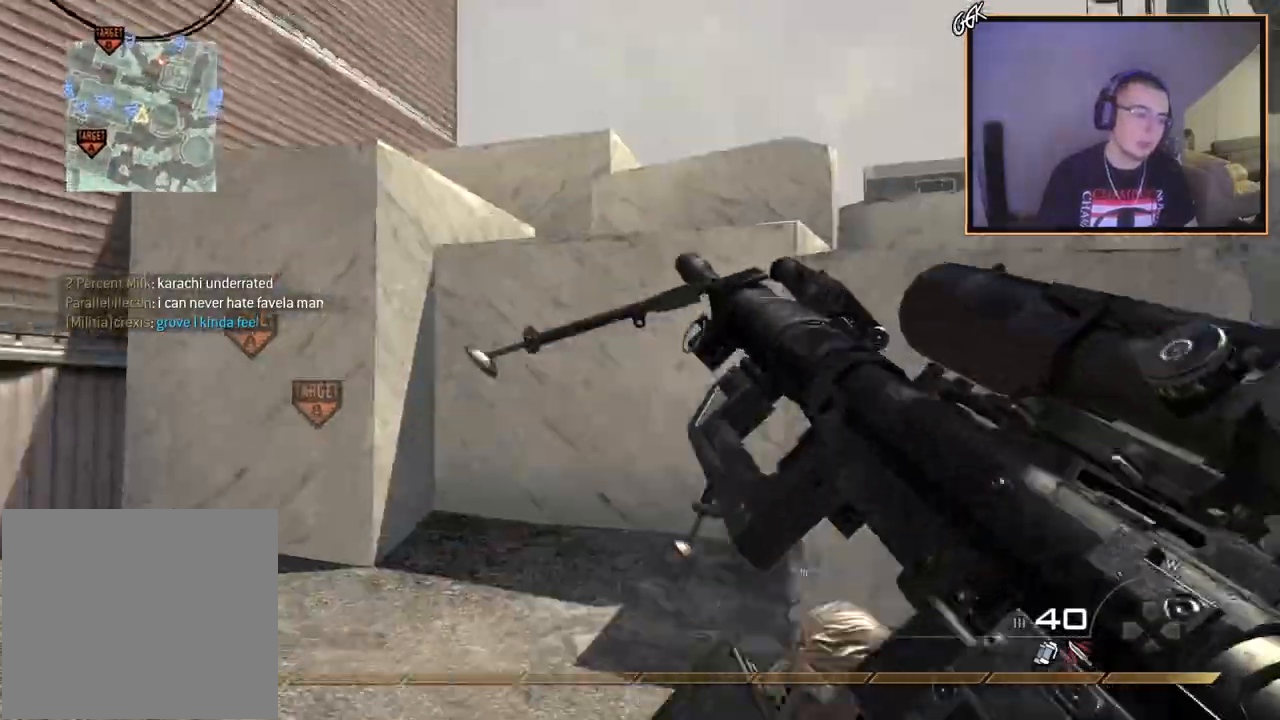
{"buttons": ["L1"], "left_stick": "down-right", "right_stick": "center", "events": [[100, "DPAD_DOWN", "up"], [283, "left_stick", "down-right"], [300, "right_stick", "up-left"], [417, "L1", "down"], [450, "right_stick", "center"]]}
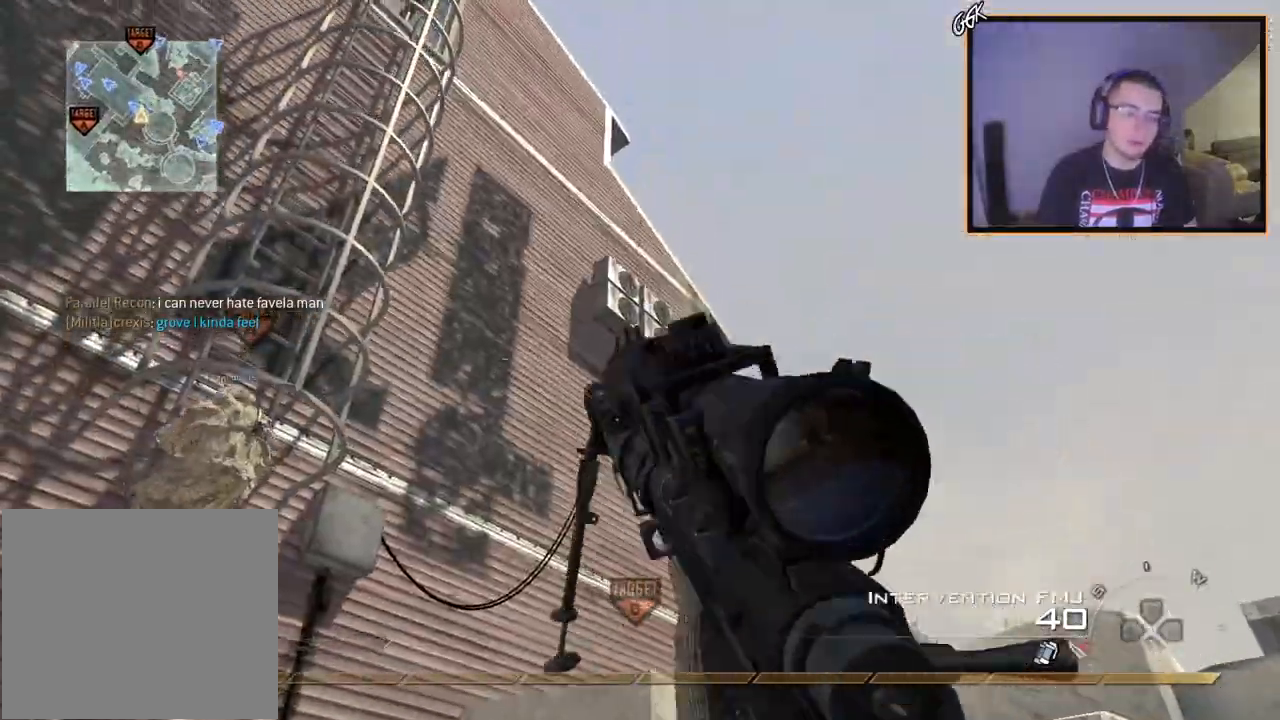
{"buttons": [], "left_stick": "up-left", "right_stick": "center", "events": [[67, "L1", "up"], [100, "left_stick", "center"], [267, "left_stick", "up-right"], [417, "left_stick", "up-left"]]}
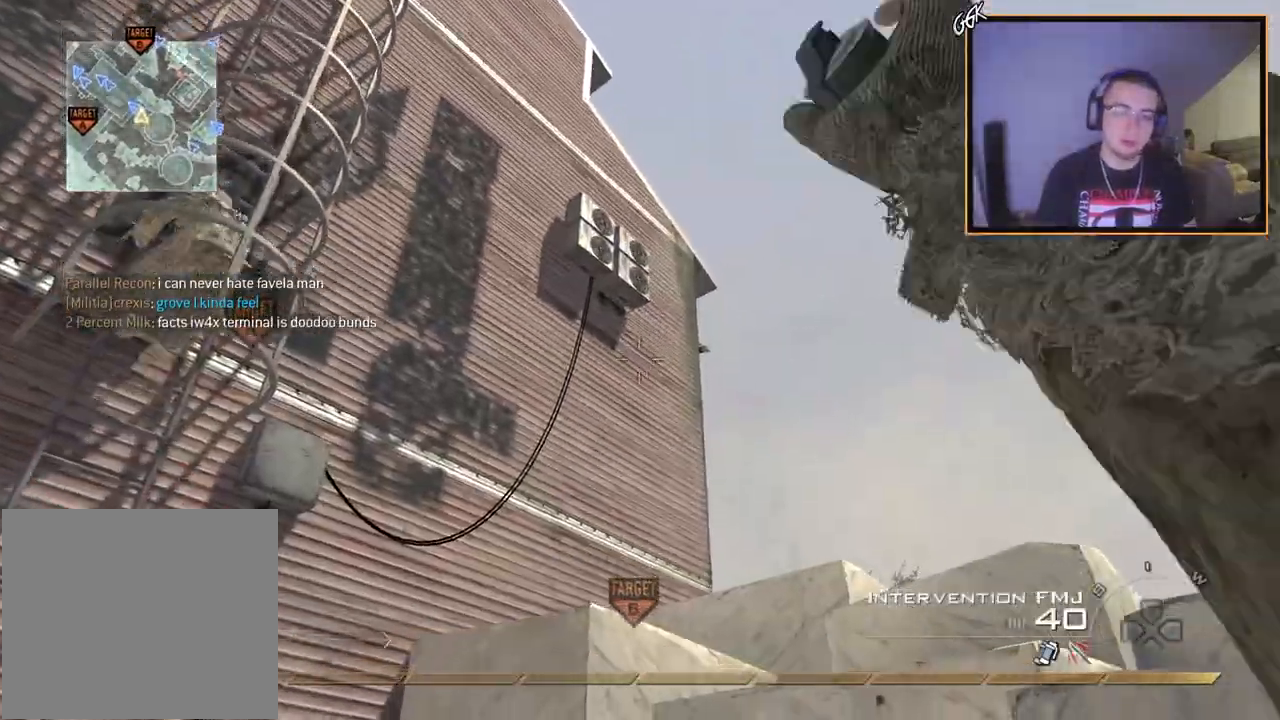
{"buttons": ["L1"], "left_stick": "down", "right_stick": "center", "events": [[133, "left_stick", "up"], [183, "L1", "down"], [300, "left_stick", "center"], [317, "L1", "up"], [383, "L1", "down"], [450, "left_stick", "down"]]}